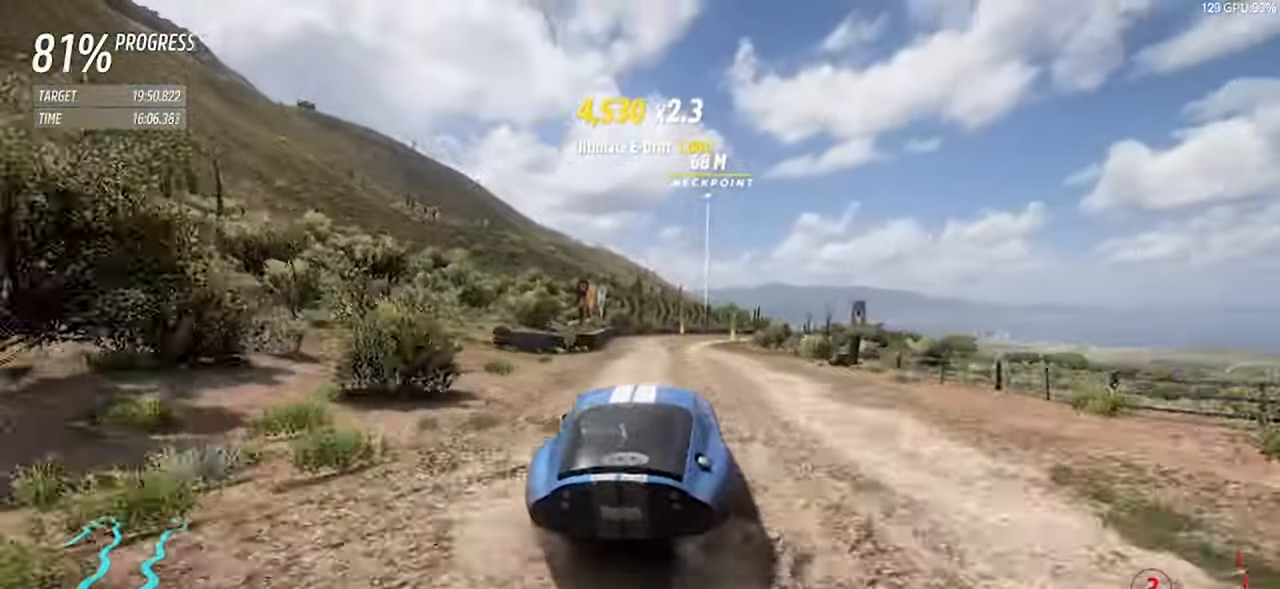
Gameplay with keyboard; each line is a JSON object with the keys held at the frame after it. "events" lists presses ("down") and releases ("up") of "a", "d", "down", "left", "right", "s", "space", "up" and "w" between this image and that frame as [ms after this image, input, new state], when the widget could be followed in between. No other keys are recorded. Mouse input is not recorded.
{"keys": ["d", "w"], "events": [[183, "d", "up"], [283, "d", "down"]]}
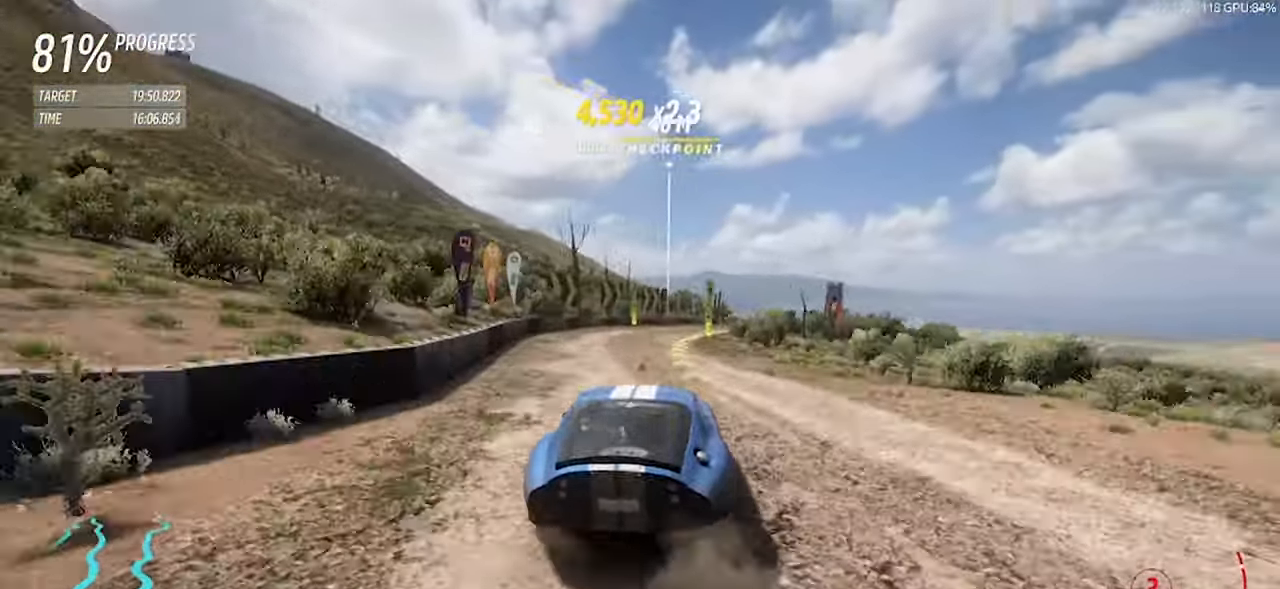
{"keys": ["w"], "events": [[117, "d", "up"], [117, "right", "down"], [117, "up", "down"], [200, "d", "down"], [250, "right", "up"], [250, "up", "up"], [433, "d", "up"]]}
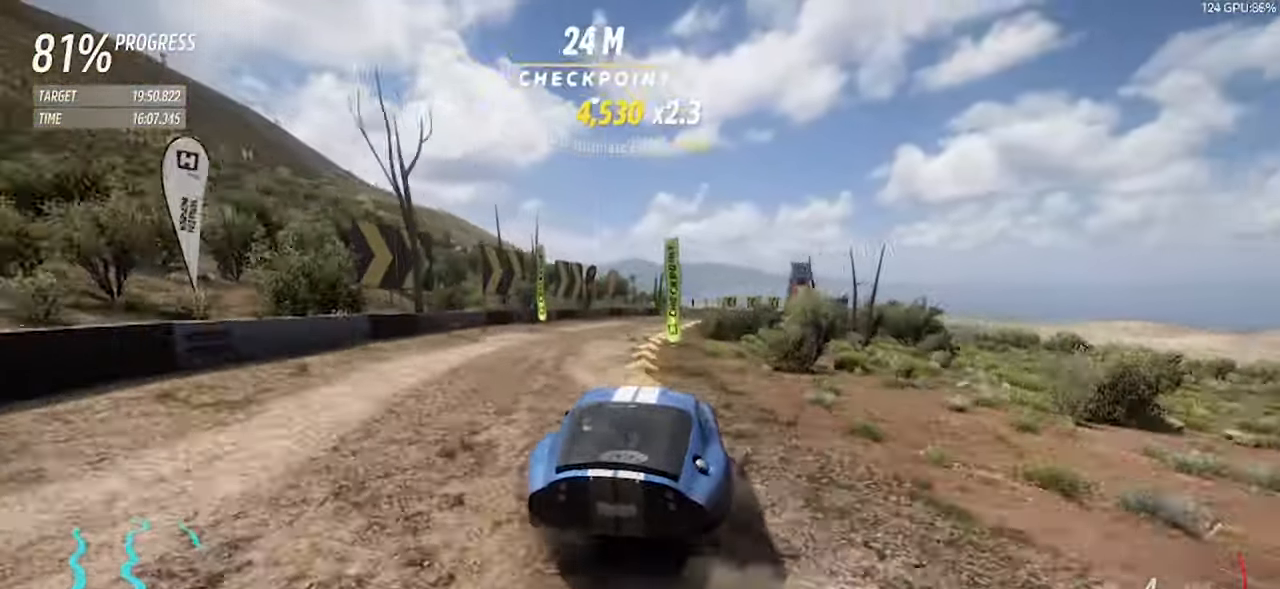
{"keys": ["w"], "events": [[84, "d", "down"], [450, "d", "up"]]}
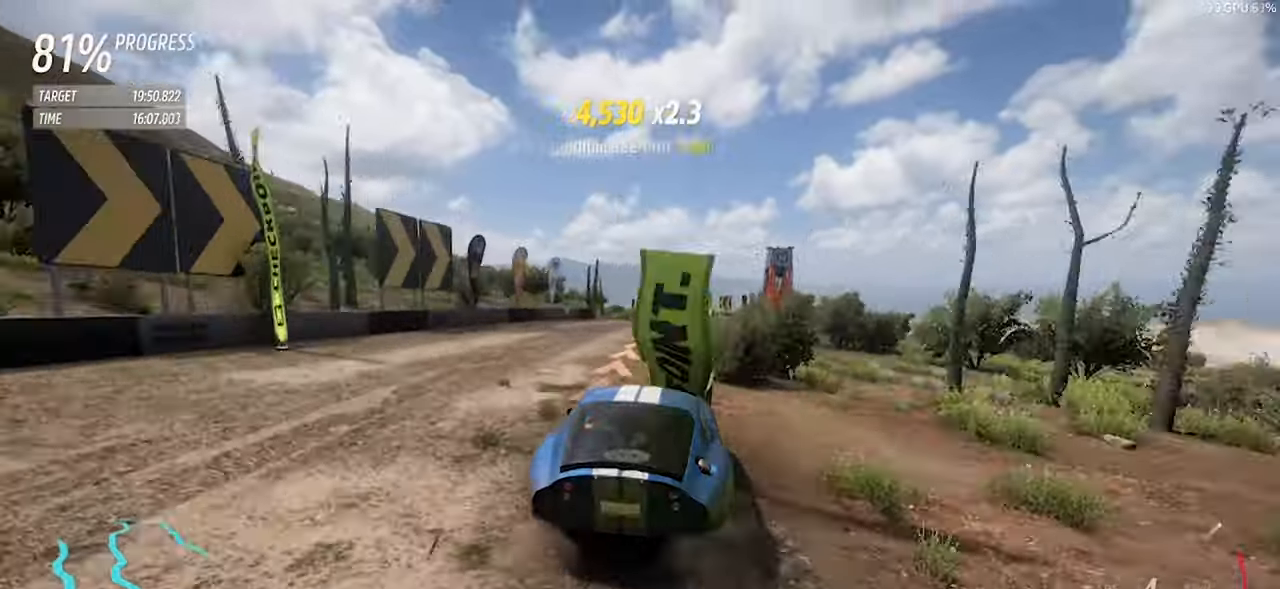
{"keys": [], "events": [[50, "d", "down"], [284, "d", "up"], [284, "w", "up"]]}
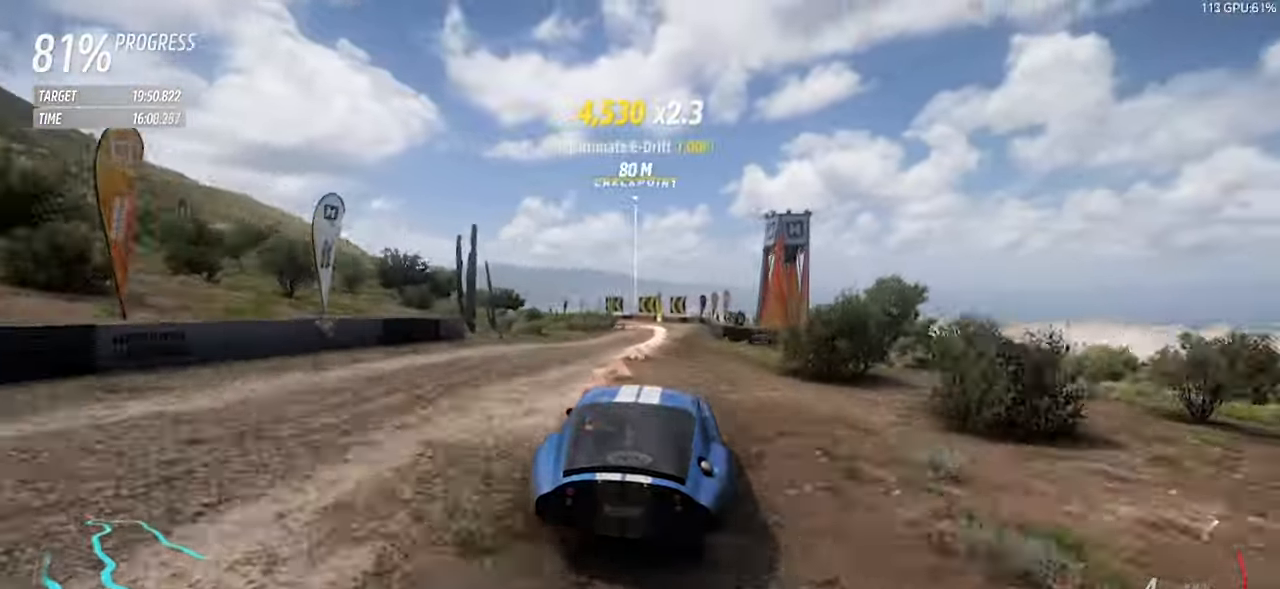
{"keys": ["a", "s"], "events": [[200, "a", "down"], [300, "left", "down"], [300, "s", "down"], [300, "up", "down"], [400, "left", "up"], [434, "up", "up"]]}
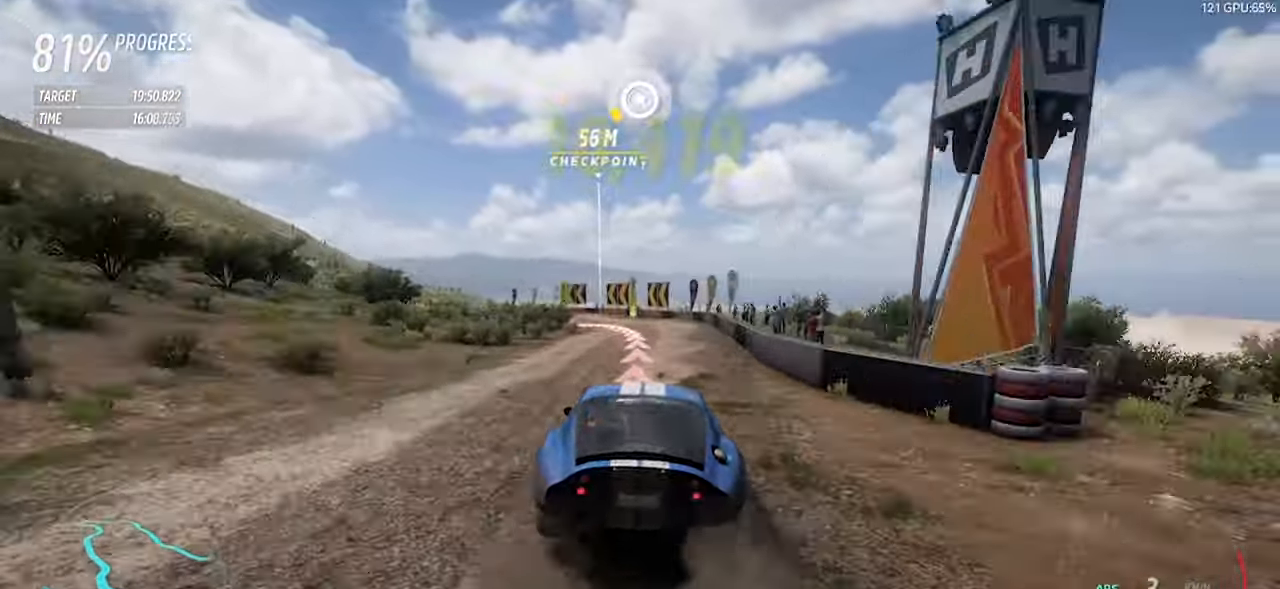
{"keys": ["a"], "events": [[417, "s", "up"]]}
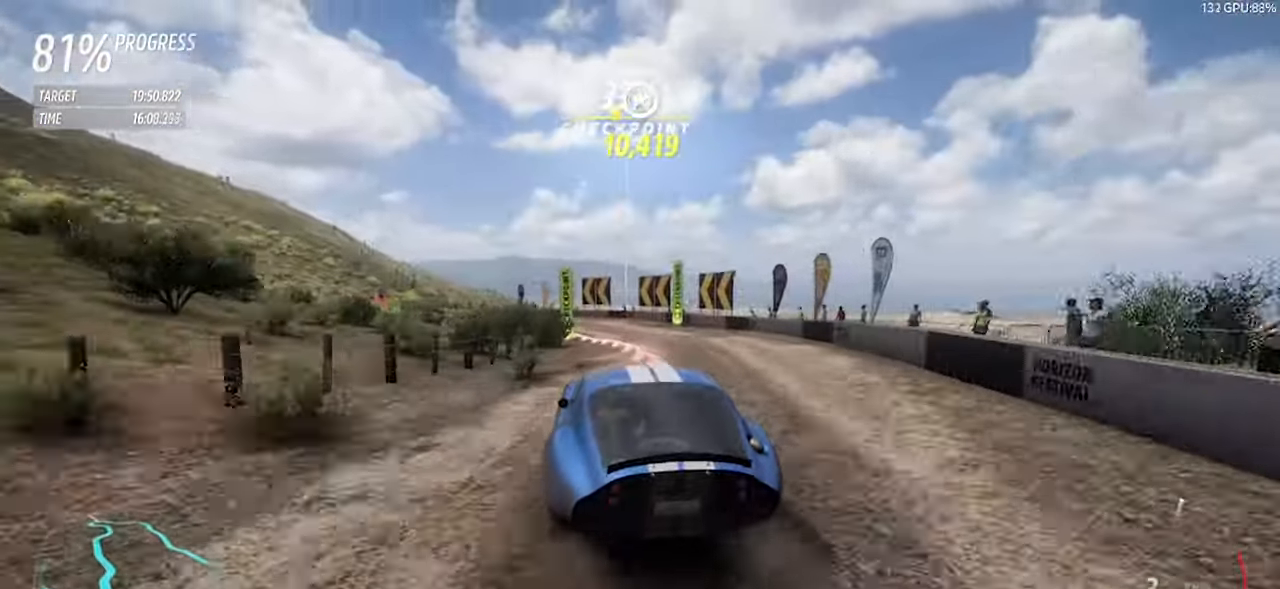
{"keys": ["a", "w"], "events": [[334, "w", "down"], [384, "w", "up"], [450, "w", "down"]]}
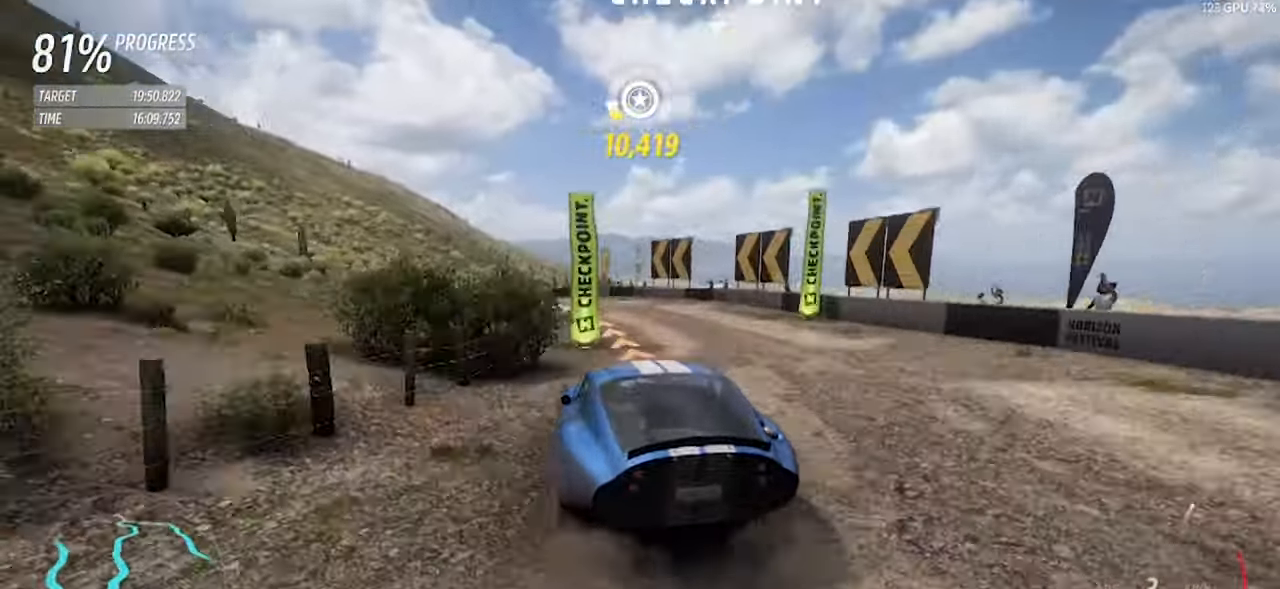
{"keys": ["a", "w"], "events": [[150, "a", "up"], [300, "a", "down"], [434, "a", "up"], [484, "a", "down"]]}
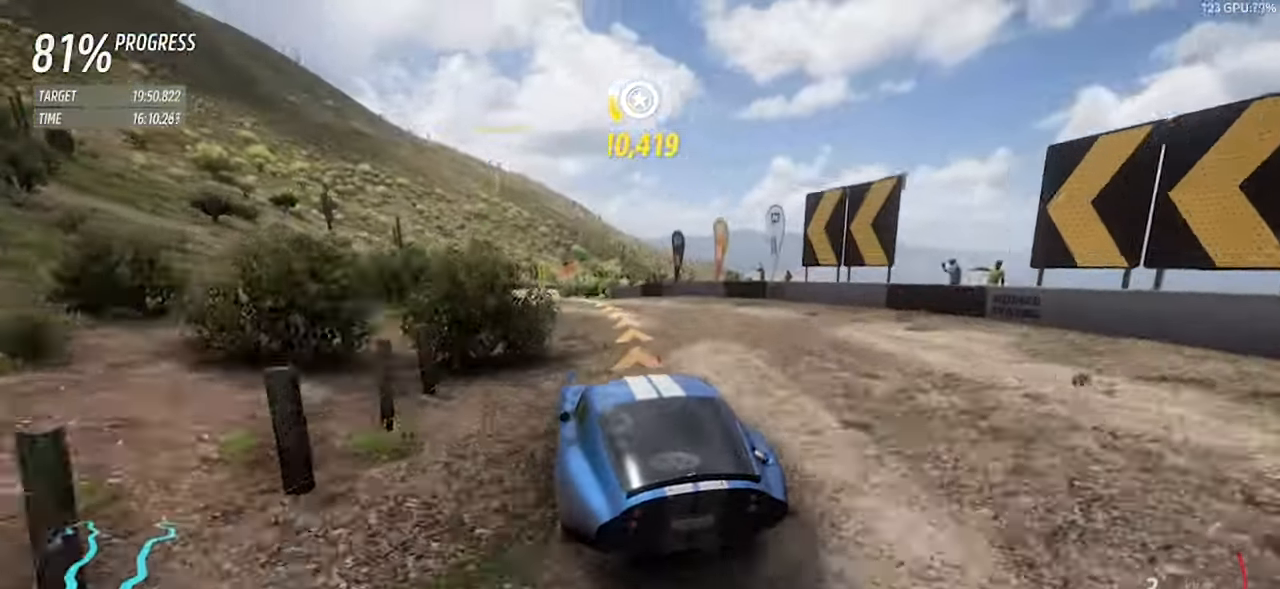
{"keys": ["a", "w"], "events": [[217, "w", "up"], [367, "w", "down"]]}
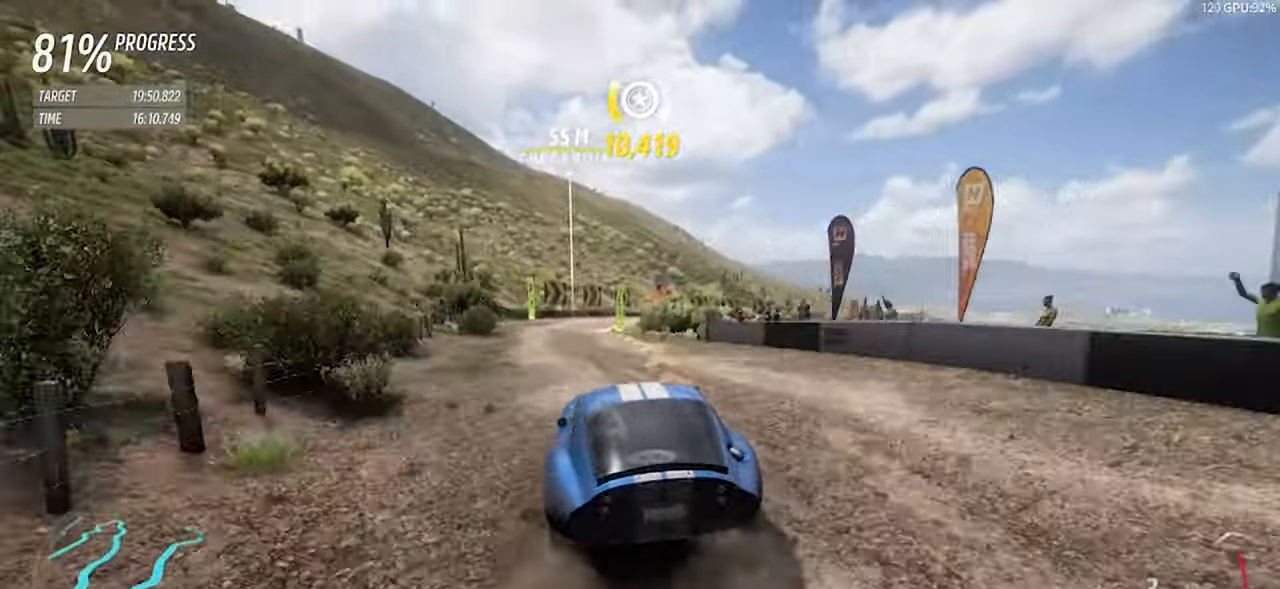
{"keys": ["d", "w"], "events": [[100, "a", "up"], [334, "d", "down"]]}
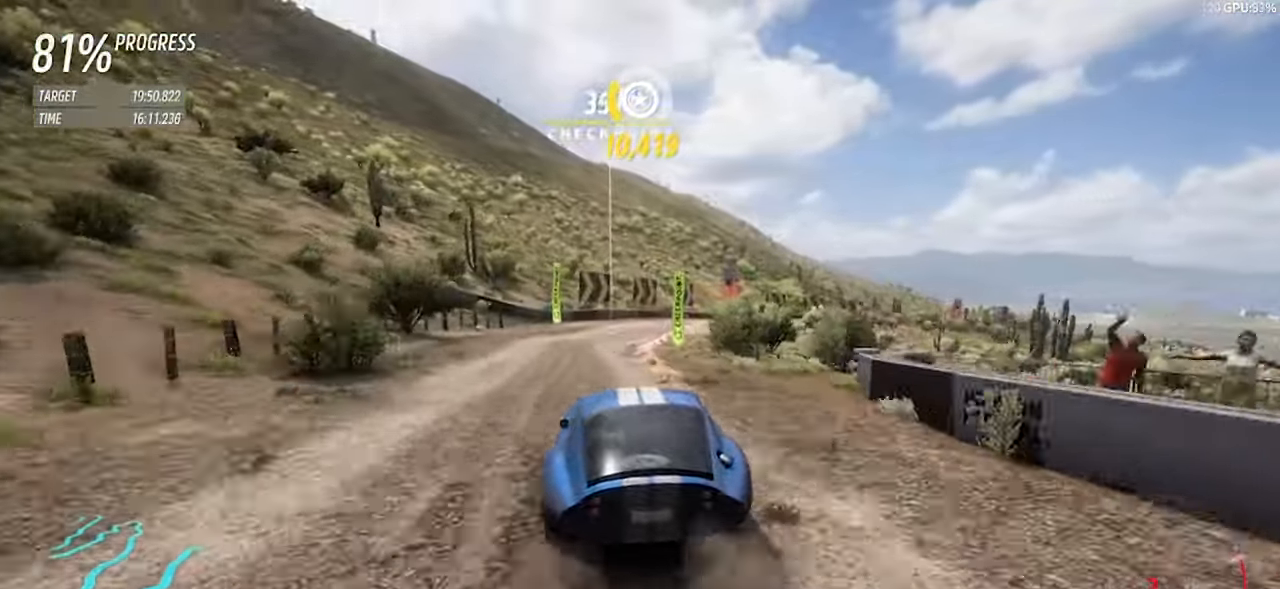
{"keys": ["d", "w"], "events": [[17, "space", "down"], [300, "space", "up"], [300, "w", "up"], [450, "w", "down"]]}
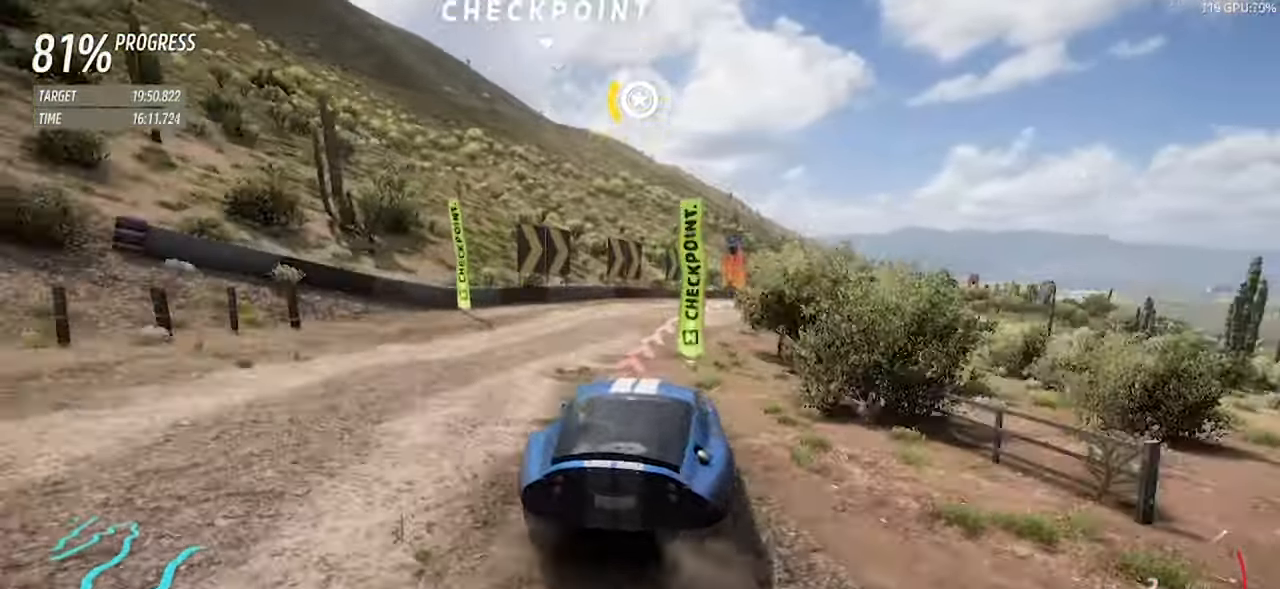
{"keys": ["d", "w"], "events": [[84, "w", "up"], [184, "w", "down"], [367, "d", "up"], [450, "d", "down"]]}
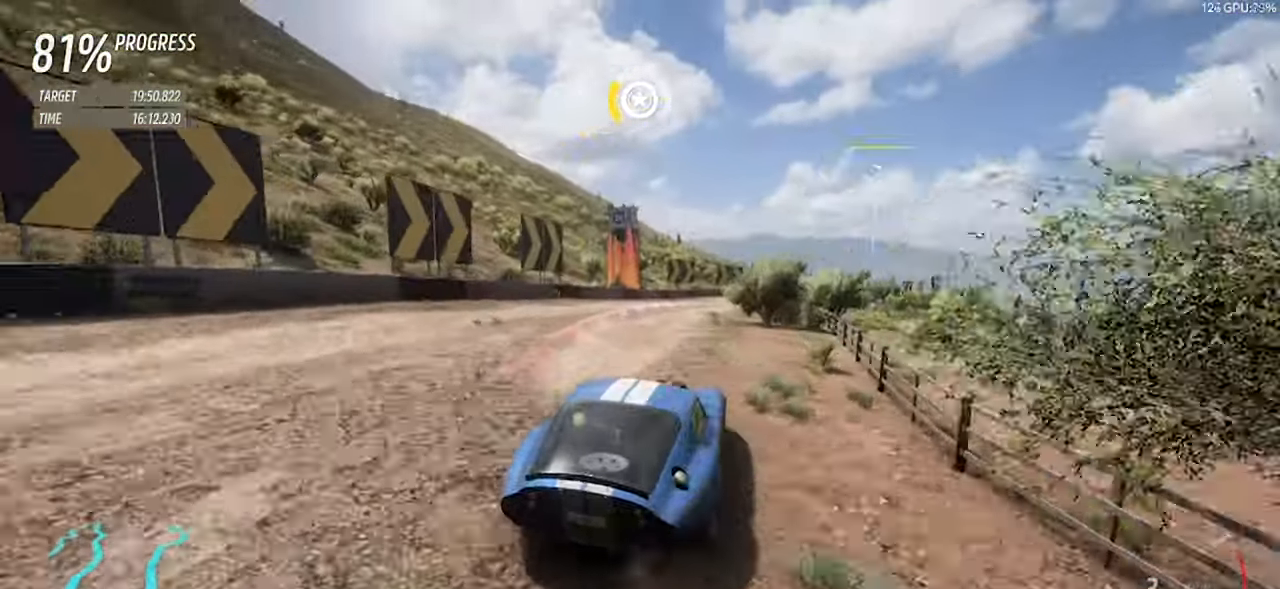
{"keys": ["d", "w"], "events": [[150, "d", "up"], [183, "right", "down"], [183, "up", "down"], [233, "a", "down"], [283, "right", "up"], [283, "up", "up"], [383, "a", "up"], [466, "d", "down"]]}
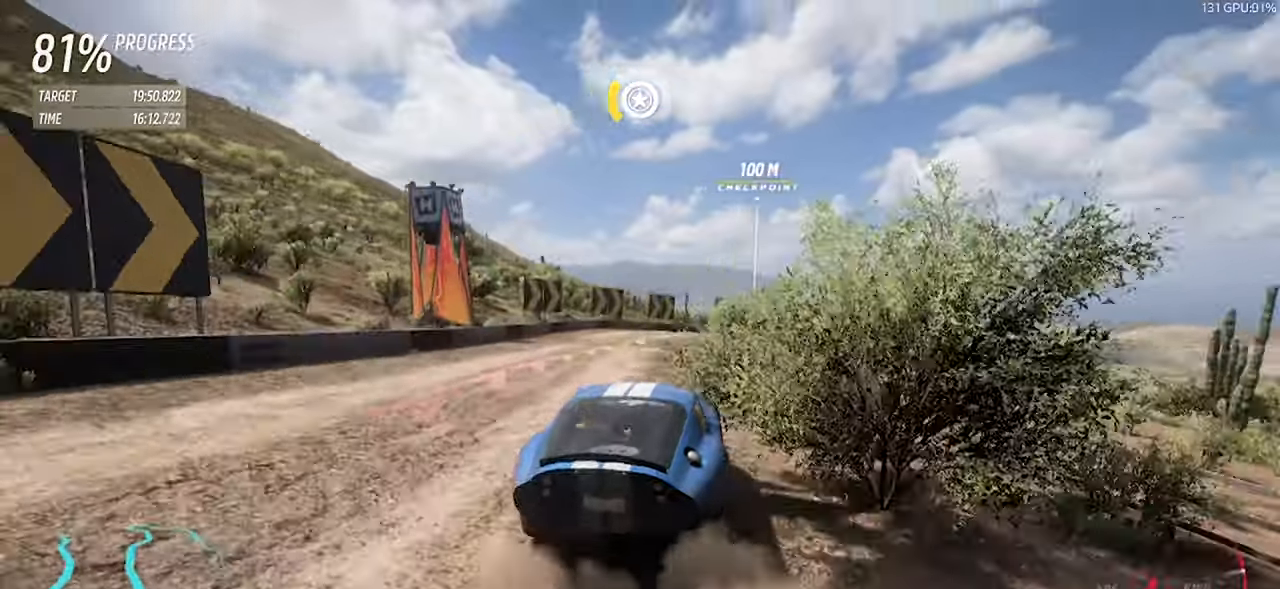
{"keys": ["d", "w"], "events": [[300, "d", "up"], [433, "d", "down"]]}
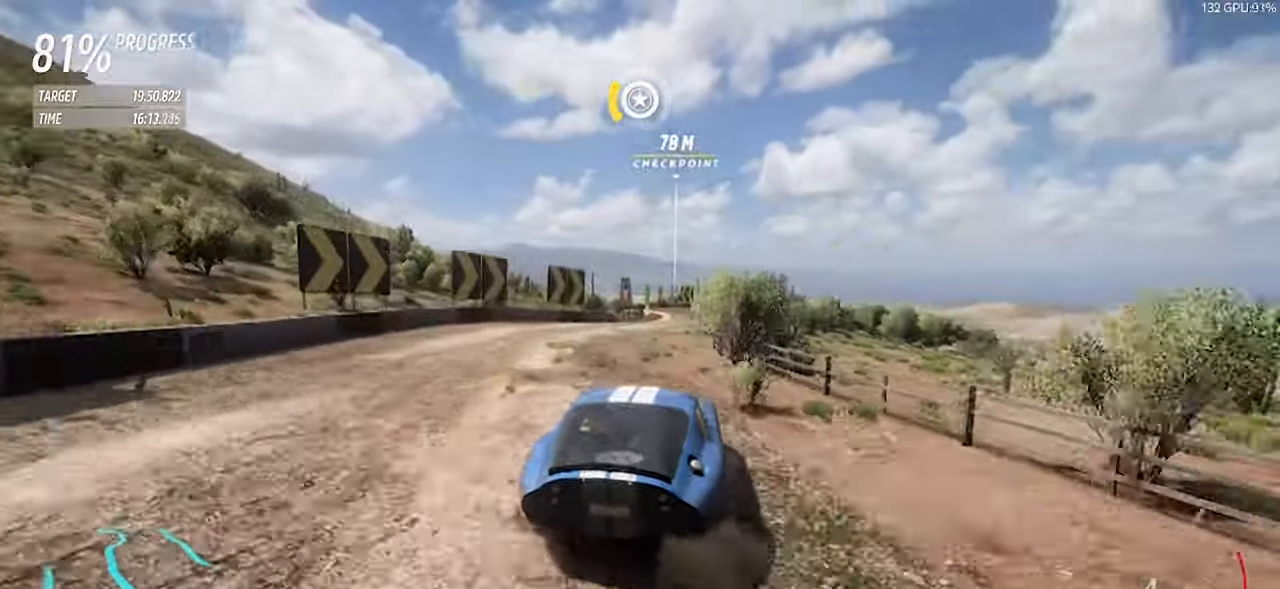
{"keys": ["a", "w"], "events": [[133, "d", "up"], [366, "a", "down"]]}
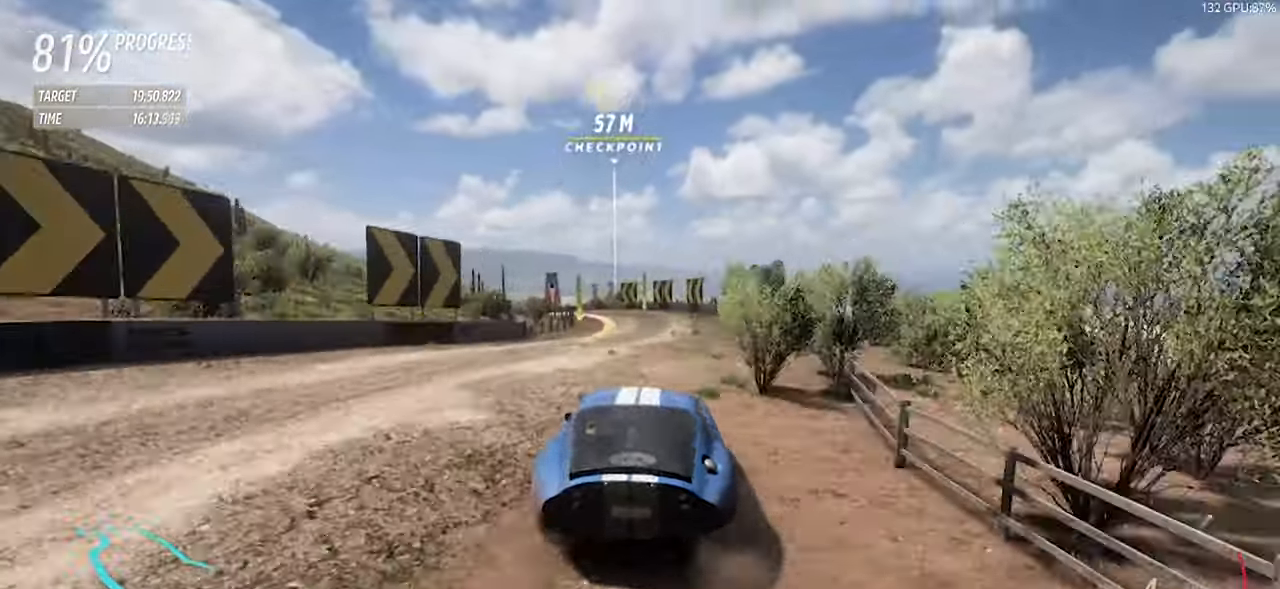
{"keys": ["w"], "events": [[50, "a", "up"], [183, "a", "down"], [416, "a", "up"]]}
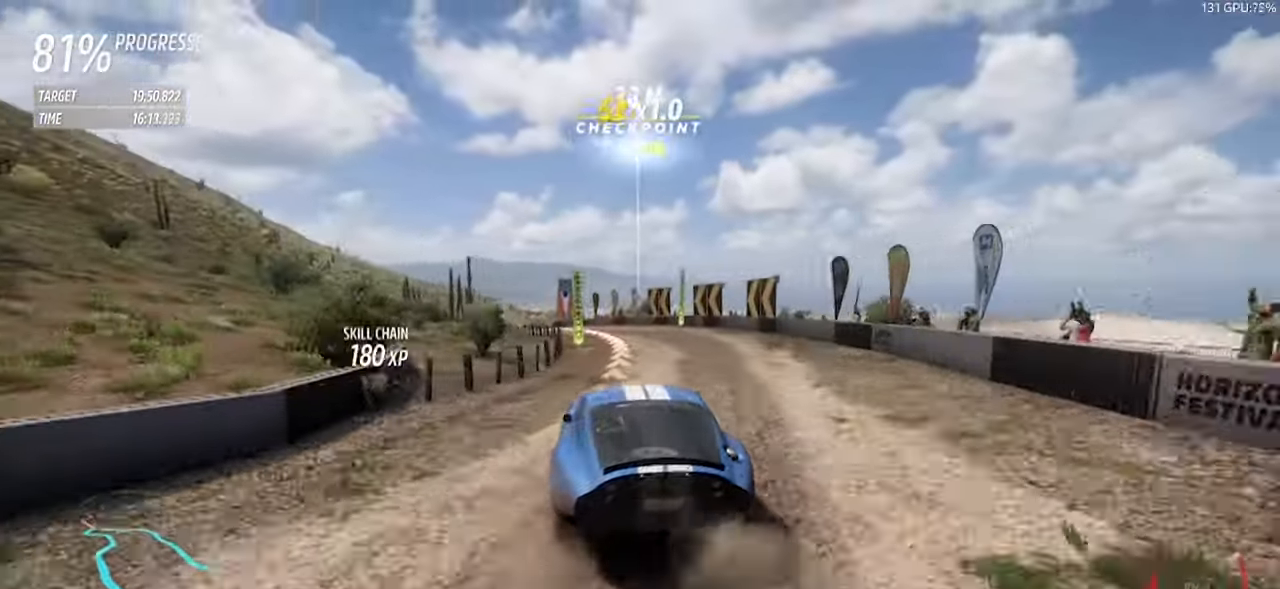
{"keys": ["a", "w"], "events": [[66, "a", "down"], [350, "a", "up"], [433, "a", "down"]]}
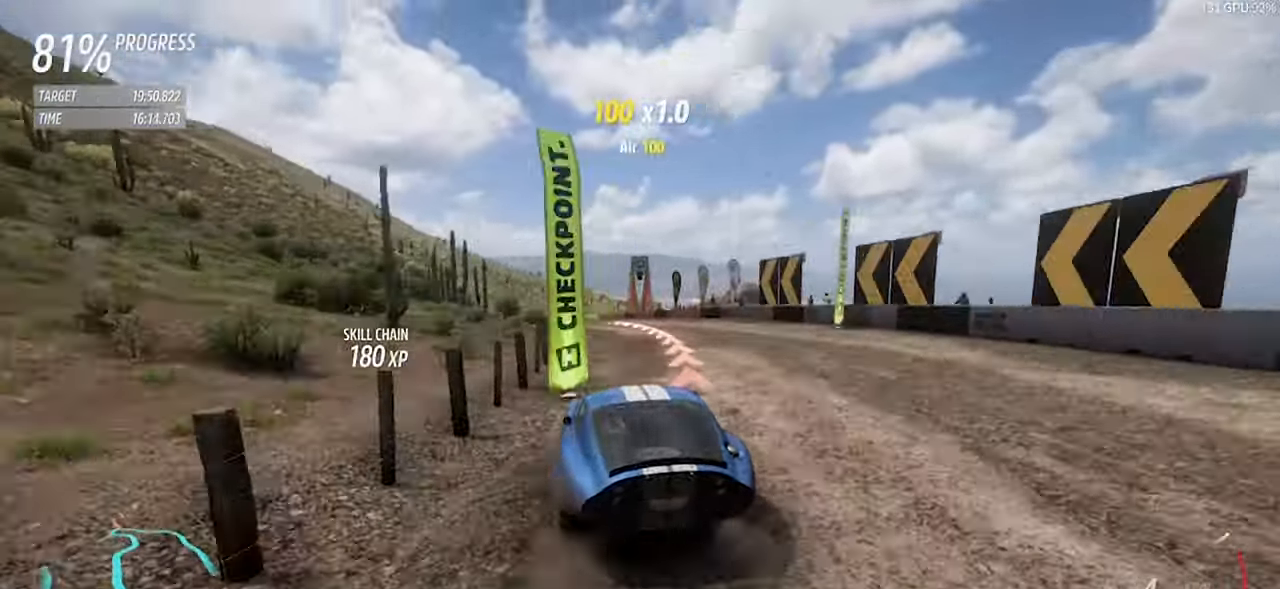
{"keys": ["a", "w"], "events": [[216, "a", "up"], [400, "a", "down"]]}
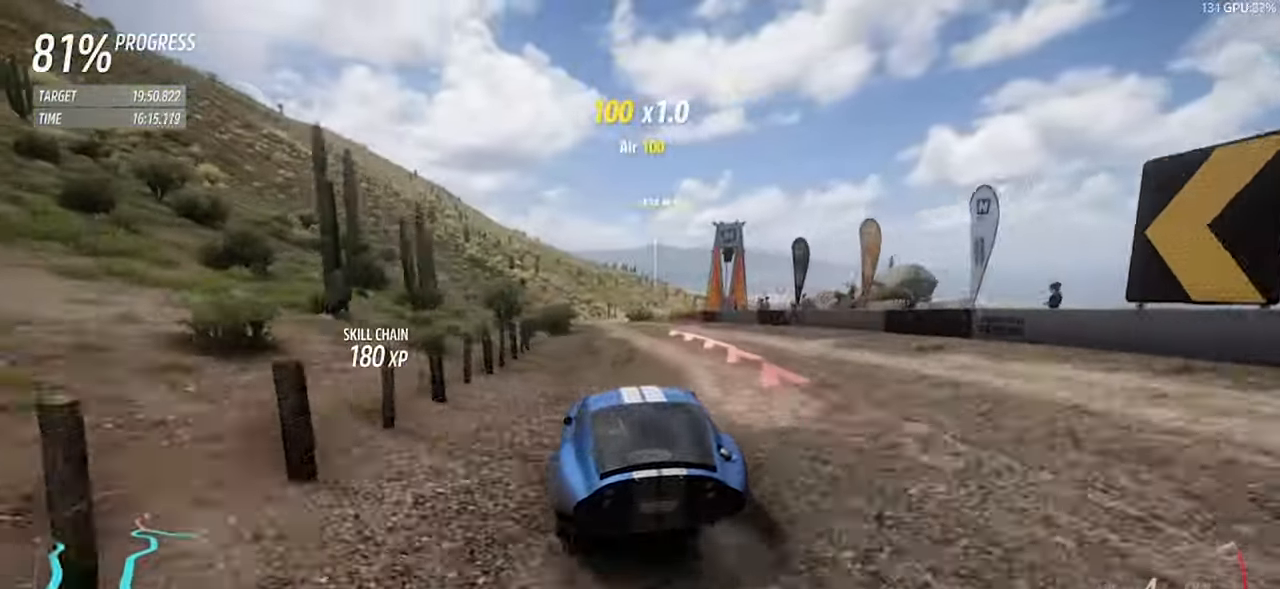
{"keys": ["w"], "events": [[100, "a", "up"], [233, "a", "down"], [383, "a", "up"]]}
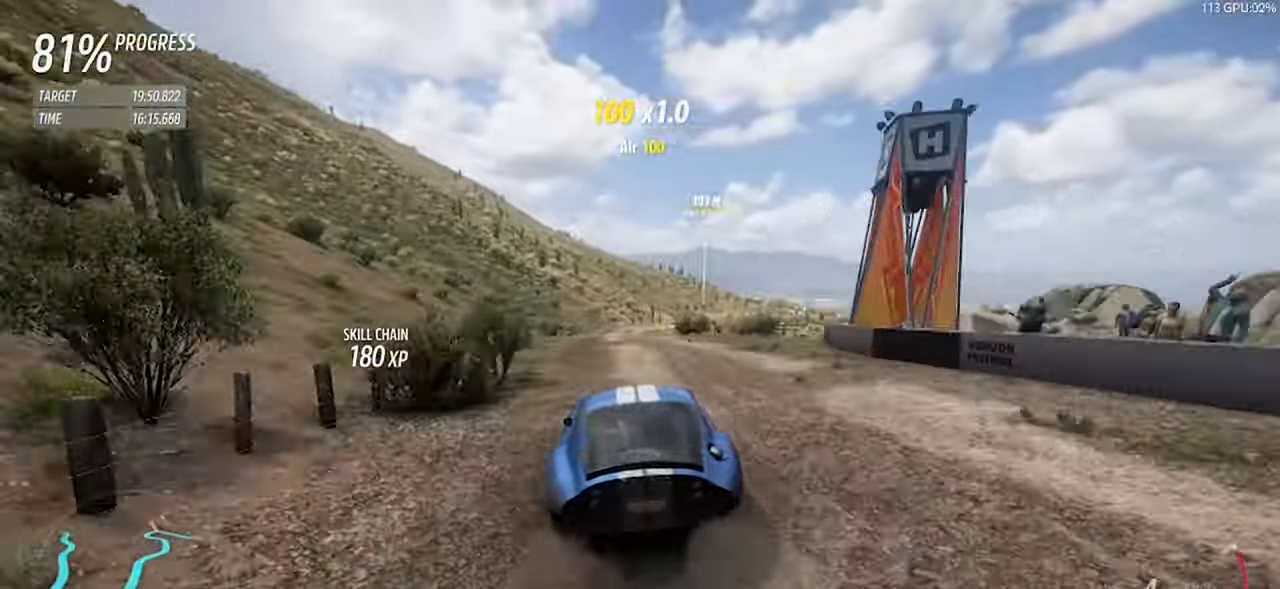
{"keys": ["w"], "events": []}
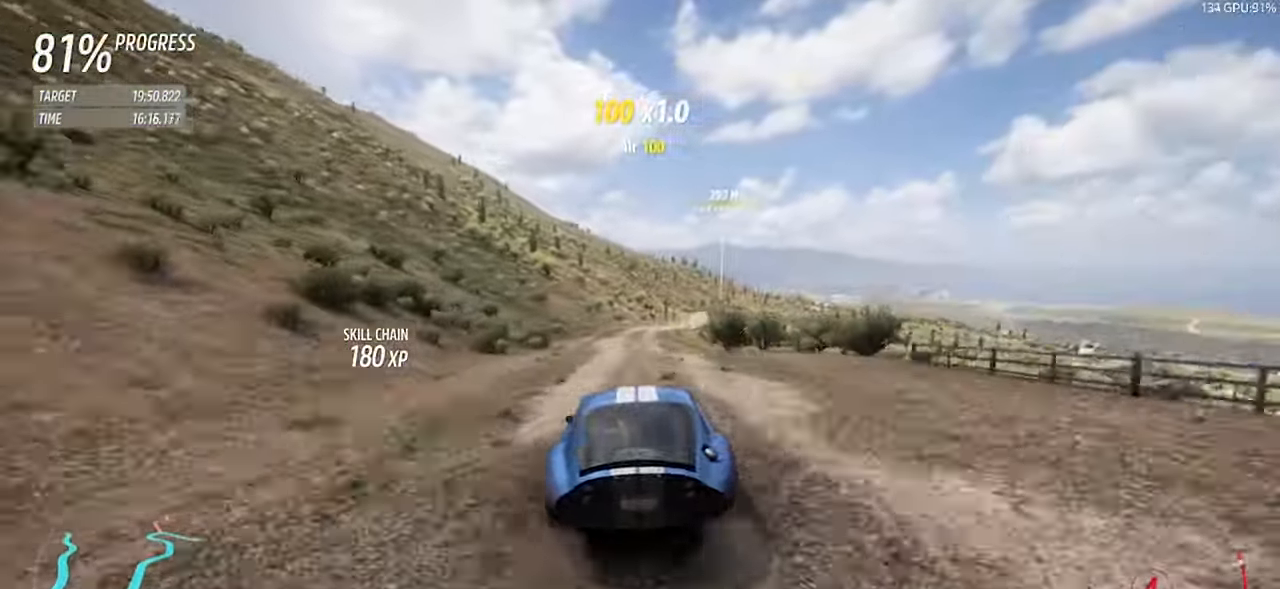
{"keys": ["d", "w"], "events": [[183, "d", "down"], [366, "d", "up"], [450, "d", "down"]]}
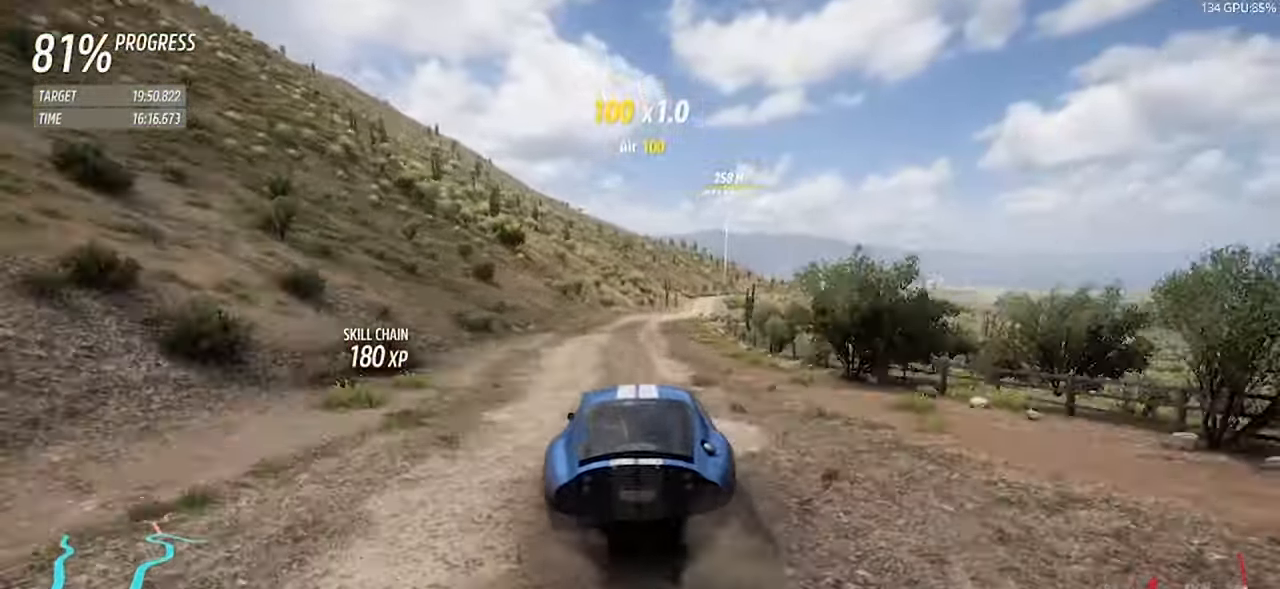
{"keys": ["w"], "events": [[150, "d", "up"], [233, "d", "down"], [433, "d", "up"]]}
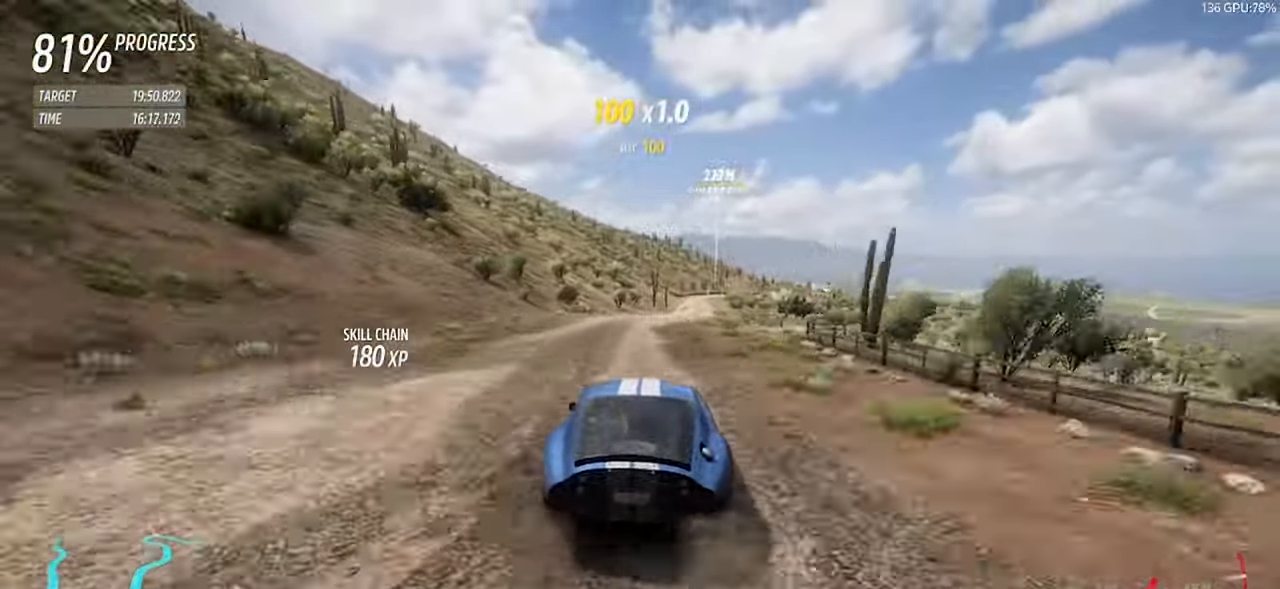
{"keys": ["d", "w"], "events": [[66, "d", "down"], [116, "right", "down"], [116, "up", "down"], [200, "up", "up"], [250, "d", "up"], [250, "right", "up"], [400, "d", "down"]]}
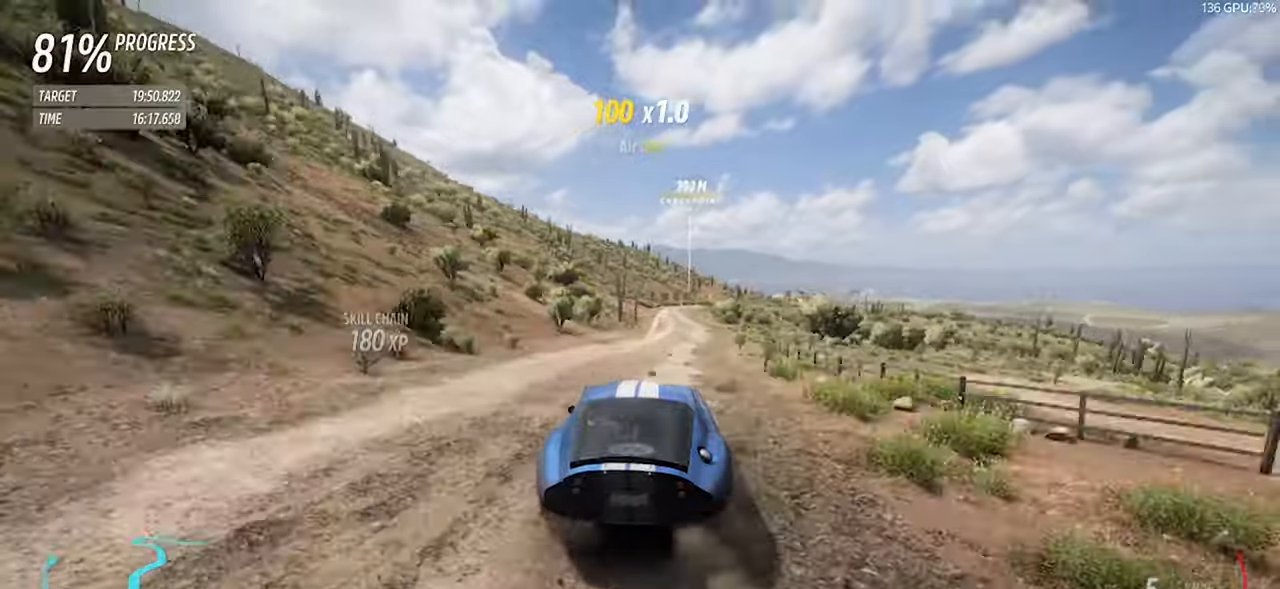
{"keys": ["w"], "events": [[33, "d", "up"], [367, "a", "down"], [450, "a", "up"]]}
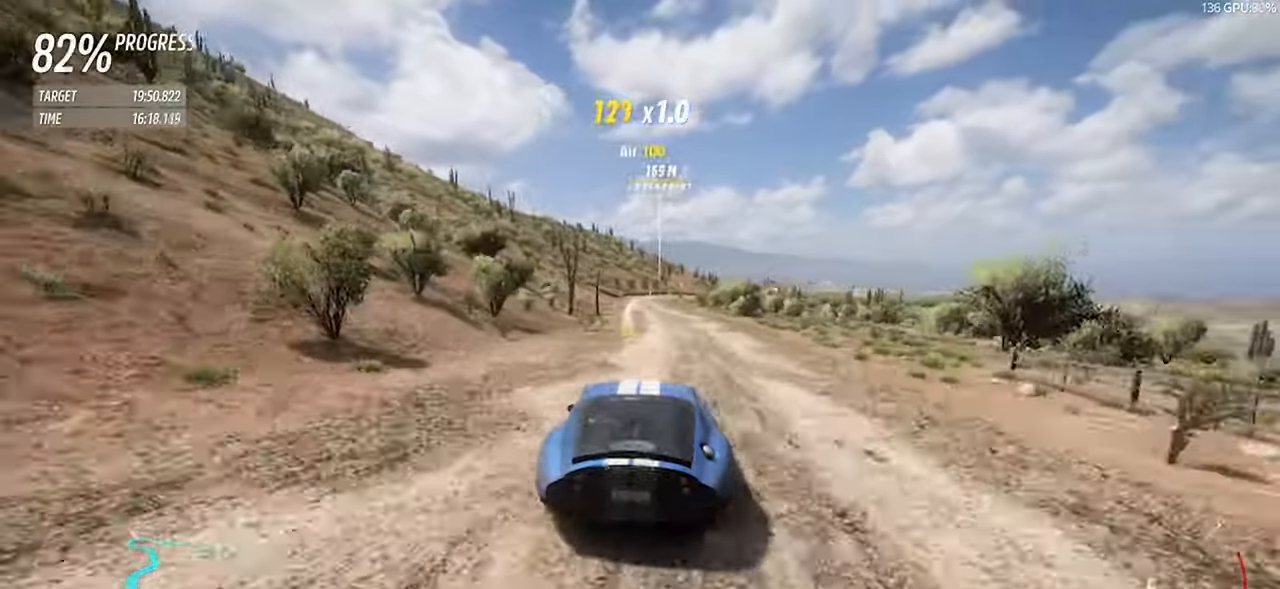
{"keys": ["d", "w"], "events": [[233, "d", "down"], [383, "d", "up"], [467, "d", "down"]]}
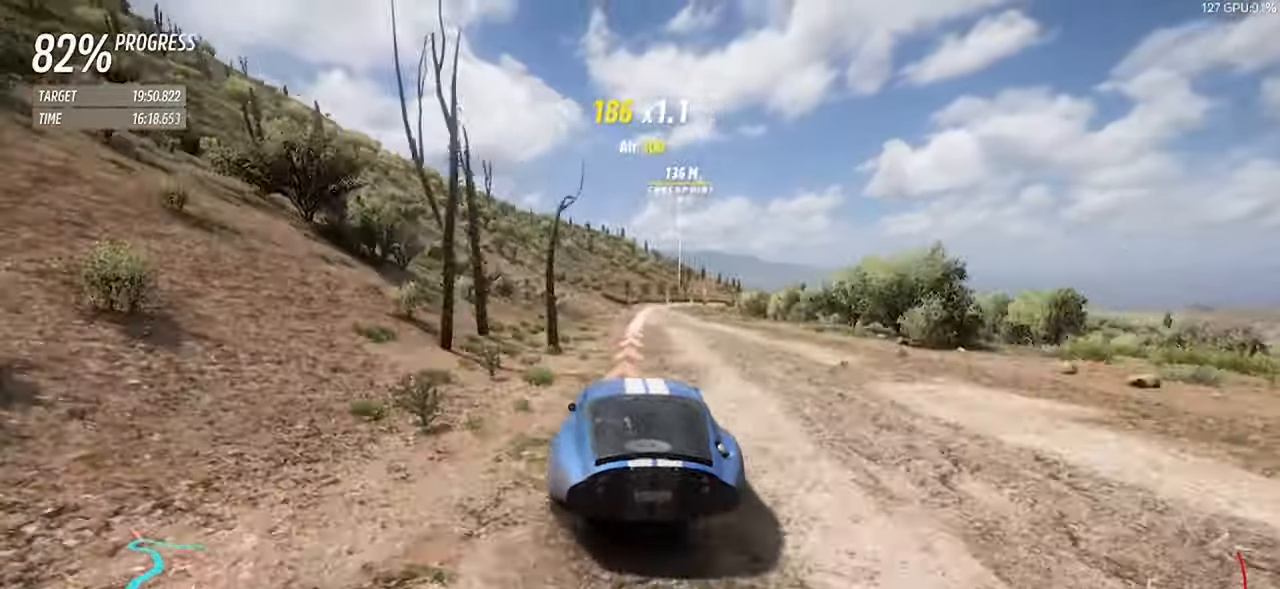
{"keys": ["d", "w"], "events": [[117, "d", "up"], [350, "d", "down"]]}
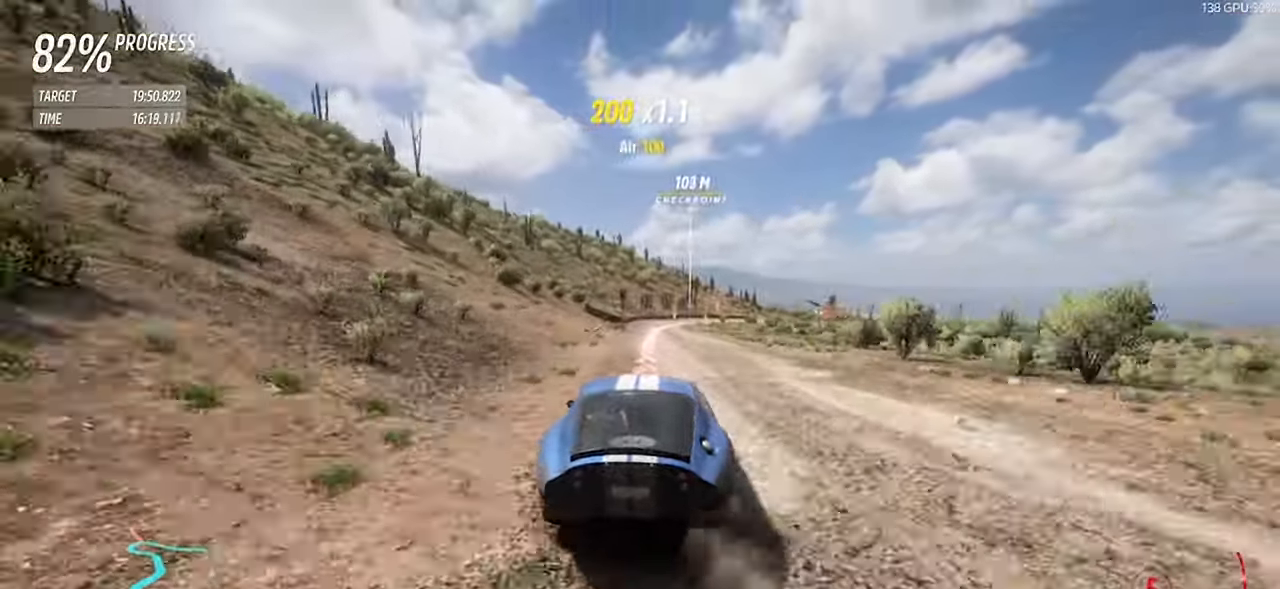
{"keys": ["d", "s"], "events": [[83, "d", "up"], [217, "d", "down"], [217, "left", "down"], [217, "up", "down"], [267, "space", "down"], [317, "left", "up"], [317, "w", "up"], [367, "up", "up"], [417, "s", "down"], [417, "space", "up"]]}
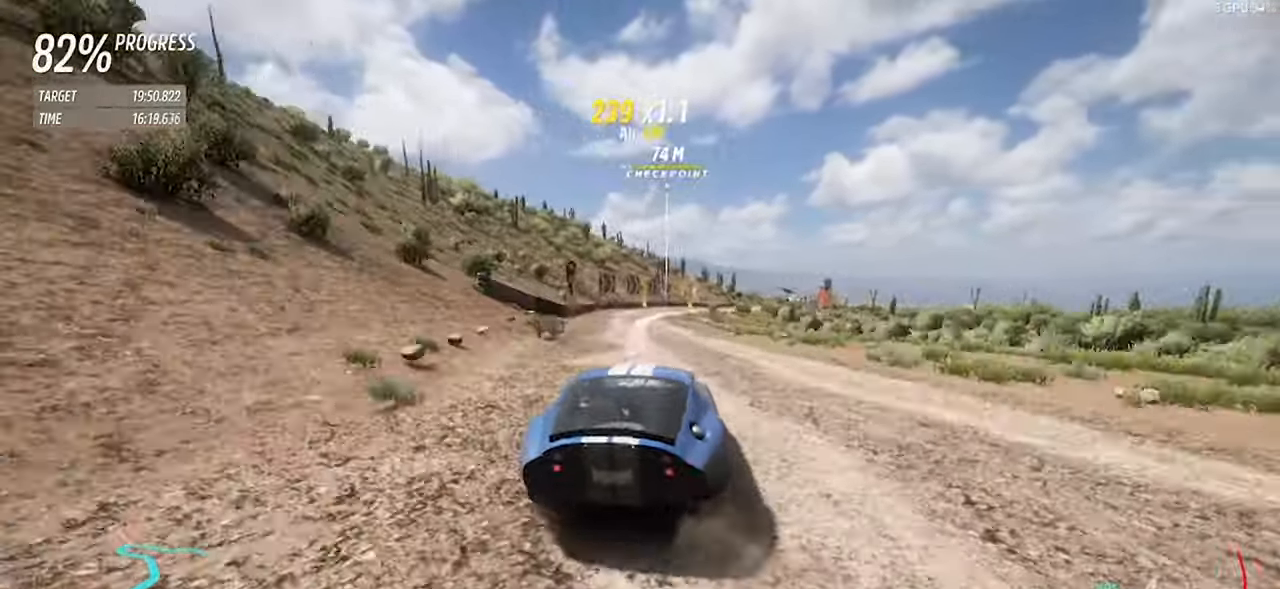
{"keys": ["d", "w"], "events": [[100, "a", "down"], [100, "d", "up"], [233, "s", "up"], [333, "w", "down"], [433, "a", "up"], [433, "d", "down"]]}
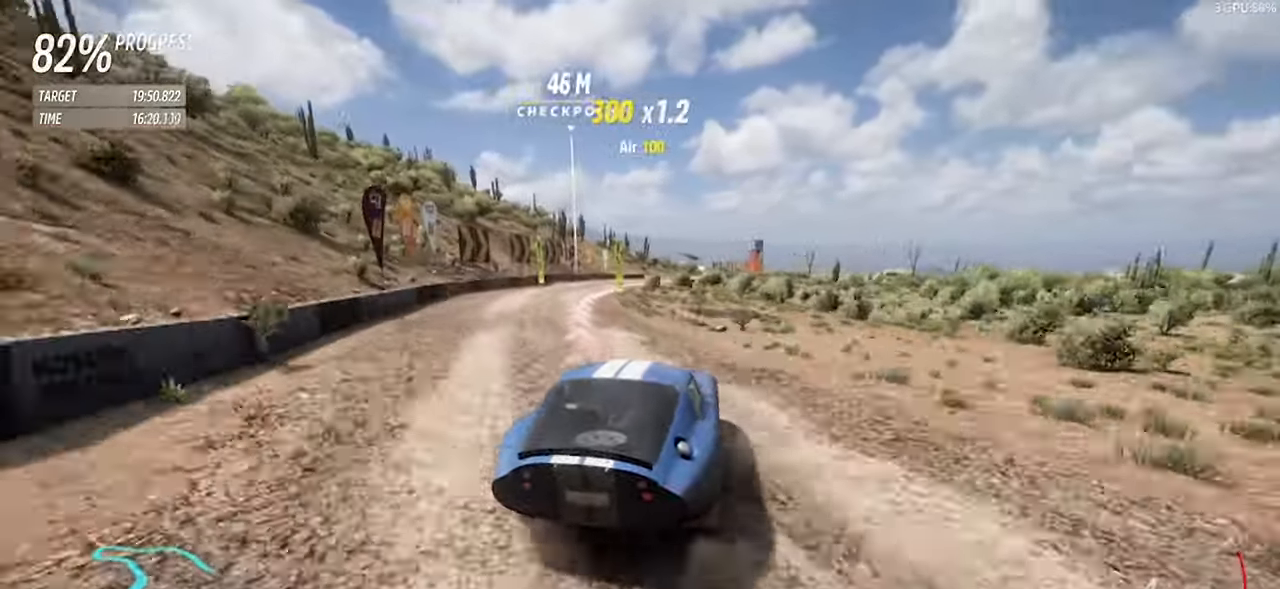
{"keys": ["d", "w"], "events": [[17, "a", "down"], [17, "d", "up"], [117, "a", "up"], [167, "d", "down"], [200, "space", "down"], [400, "space", "up"]]}
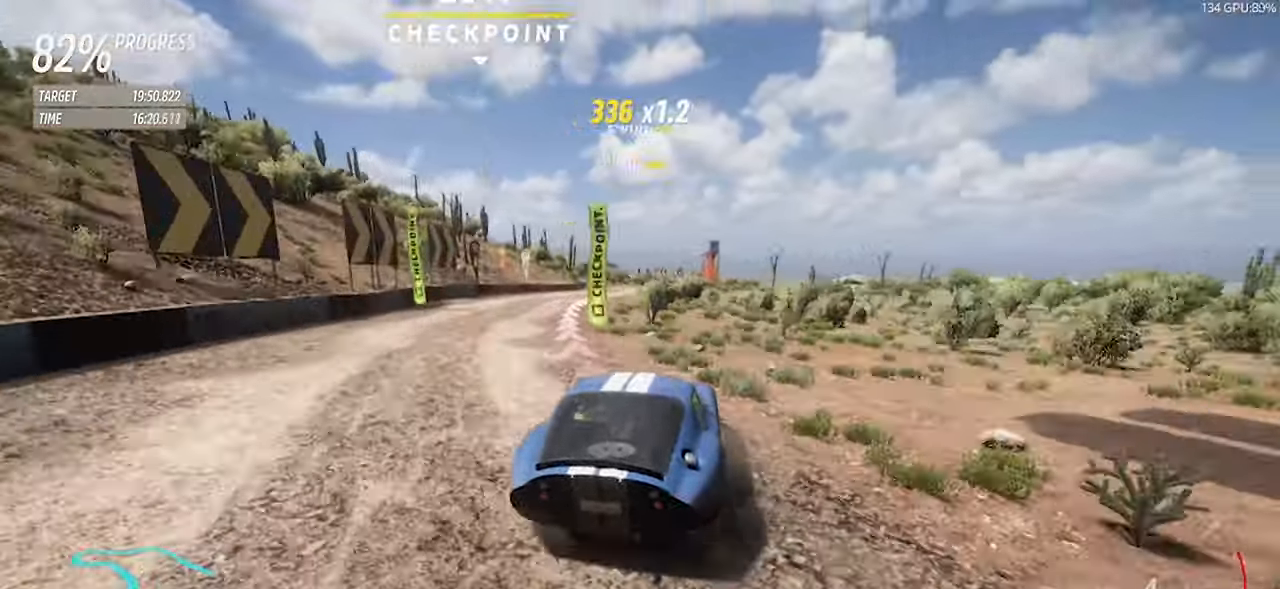
{"keys": ["w"], "events": [[33, "d", "up"], [133, "a", "down"], [267, "a", "up"], [400, "a", "down"], [500, "a", "up"]]}